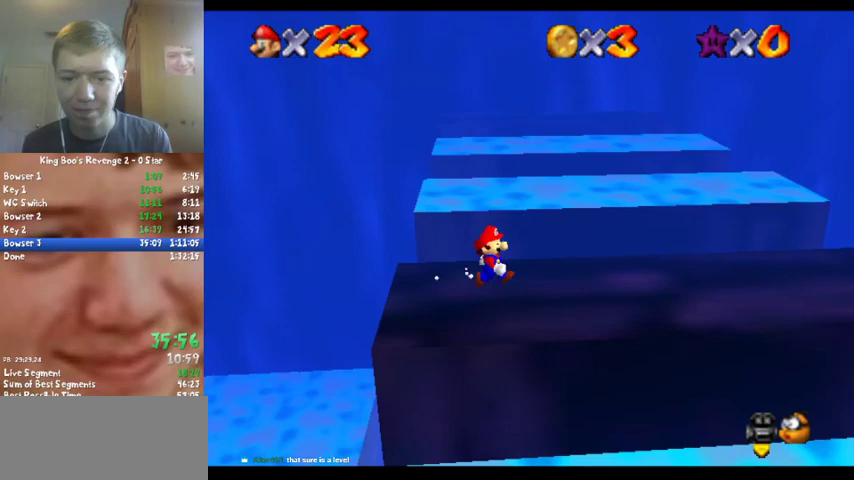
Gameplay with a controller (Nintendo layout); each line is a JSON object with the inputs held at the frame after it. "events" lists button and stick changes between this image and that frame as [ms after this image, input, new state], when the widget could be followed in between. Not read: L3 R3.
{"buttons": [], "left_stick": "down-left", "events": [[67, "left_stick", "center"], [233, "left_stick", "down"], [433, "left_stick", "down-left"]]}
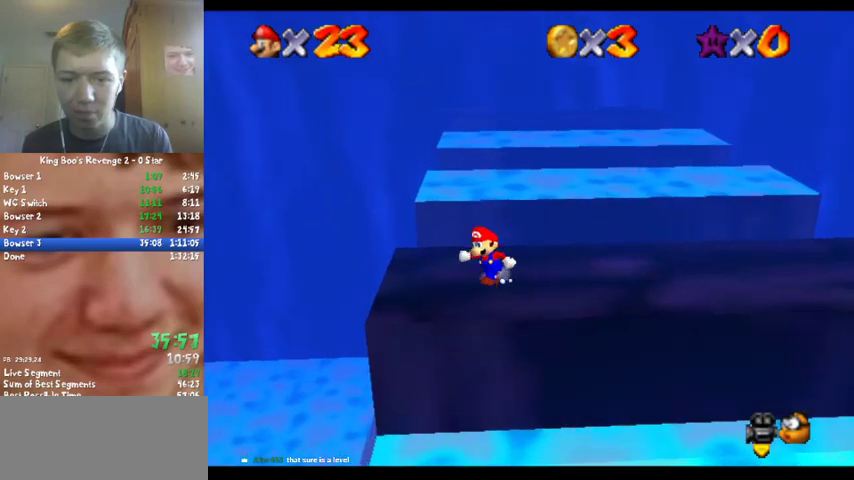
{"buttons": [], "left_stick": "up-left", "events": [[133, "left_stick", "left"], [433, "left_stick", "up-left"]]}
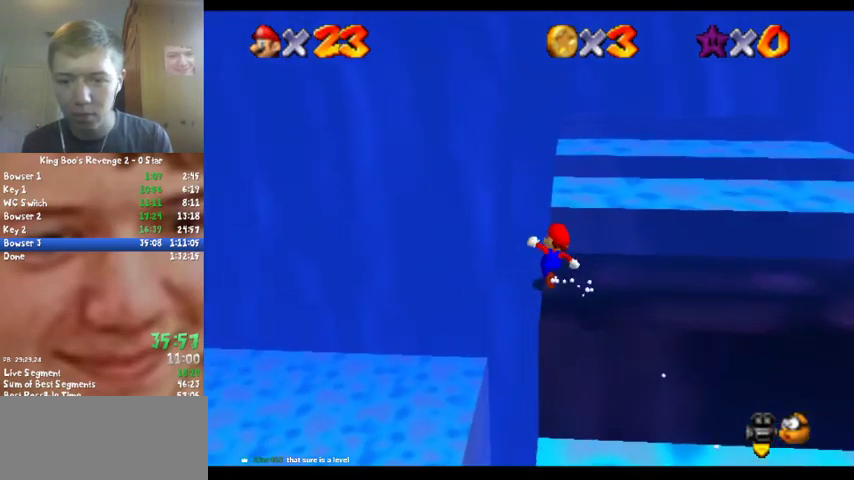
{"buttons": ["A", "Z"], "left_stick": "up", "events": [[67, "left_stick", "up"], [300, "Z", "down"], [333, "A", "down"]]}
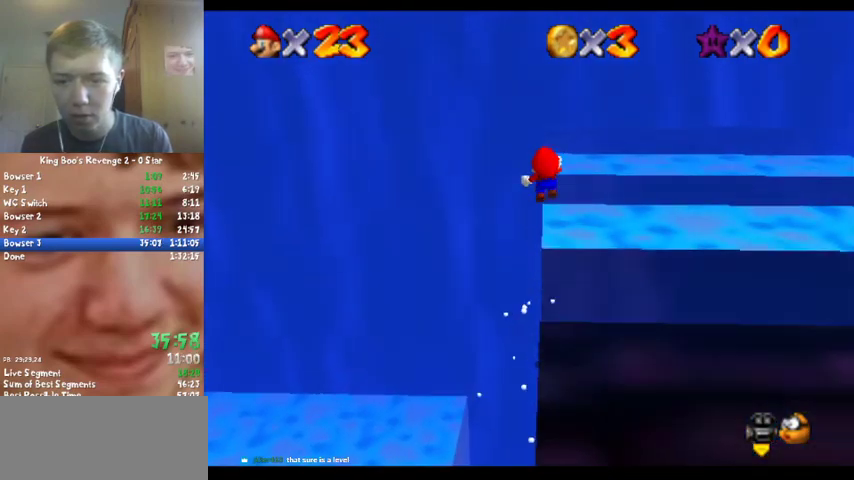
{"buttons": ["Z"], "left_stick": "up", "events": [[200, "left_stick", "up-left"], [233, "A", "up"], [500, "left_stick", "up"]]}
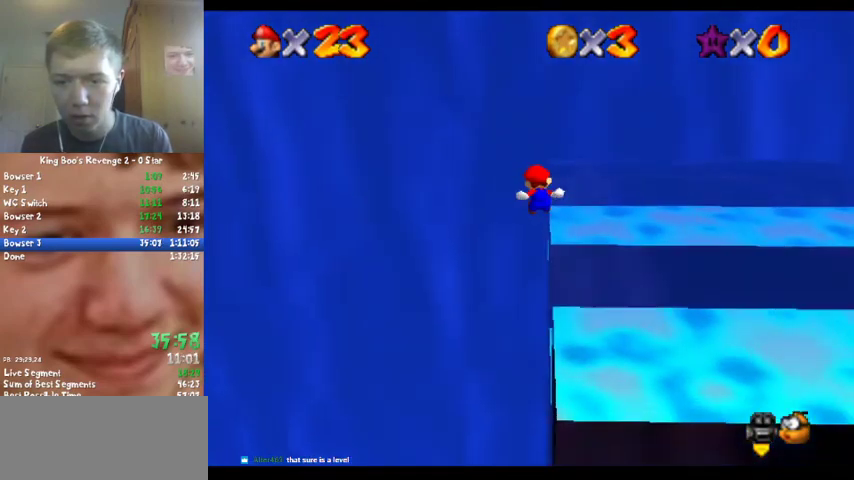
{"buttons": [], "left_stick": "up-right", "events": [[33, "Z", "up"], [467, "left_stick", "up-right"]]}
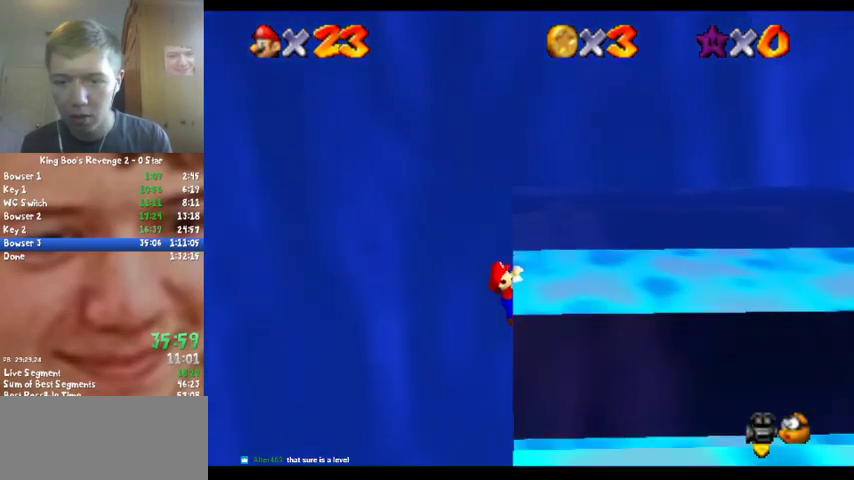
{"buttons": [], "left_stick": "center", "events": [[267, "left_stick", "up"], [367, "left_stick", "center"]]}
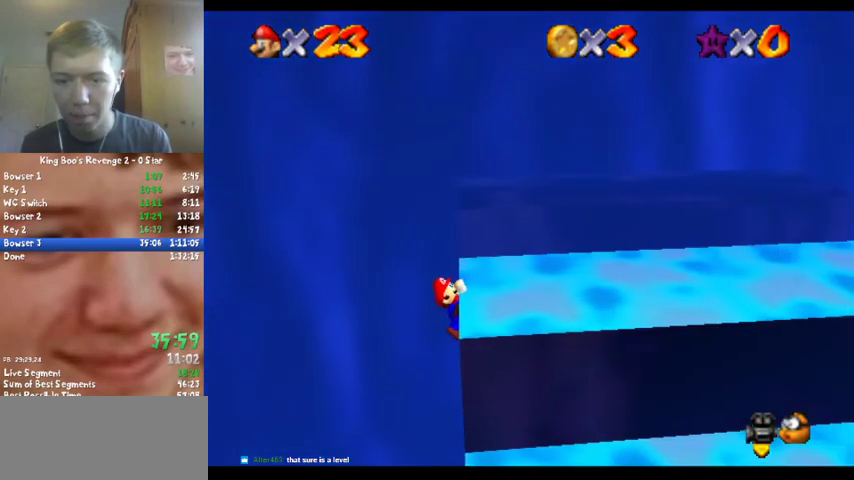
{"buttons": [], "left_stick": "center", "events": []}
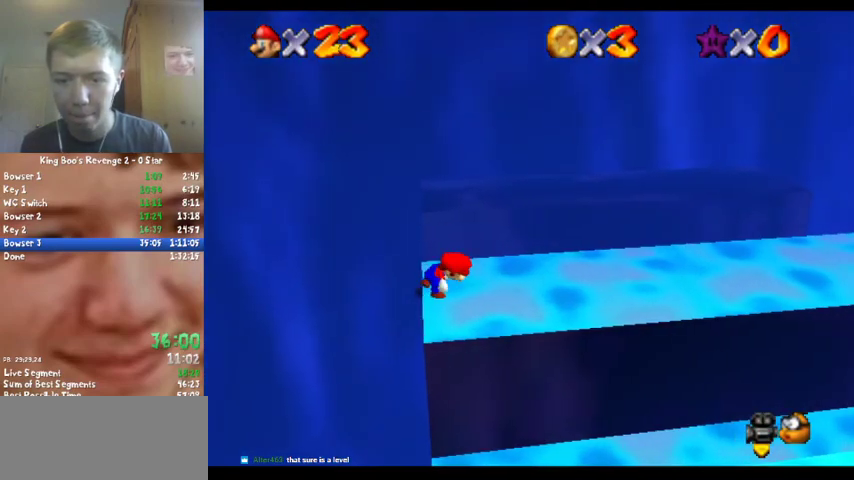
{"buttons": ["A"], "left_stick": "up-left", "events": [[300, "A", "down"], [367, "left_stick", "left"], [433, "left_stick", "up-left"]]}
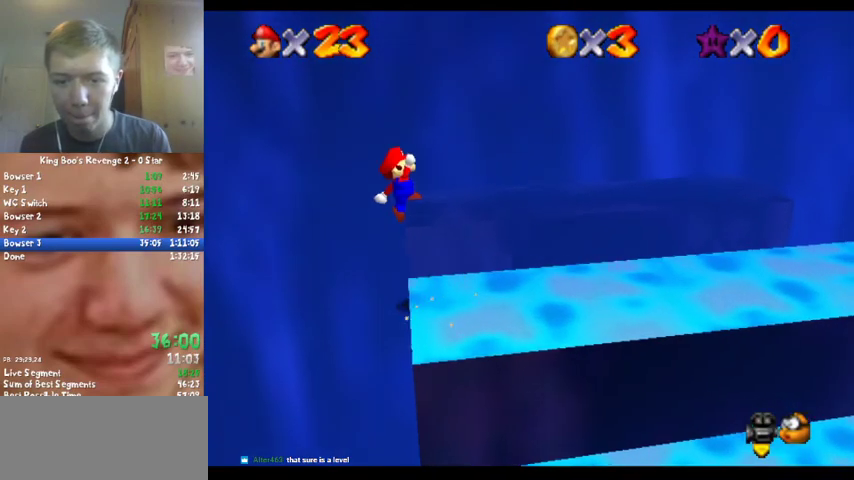
{"buttons": [], "left_stick": "up-right", "events": [[133, "left_stick", "up"], [367, "A", "up"], [433, "left_stick", "up-right"]]}
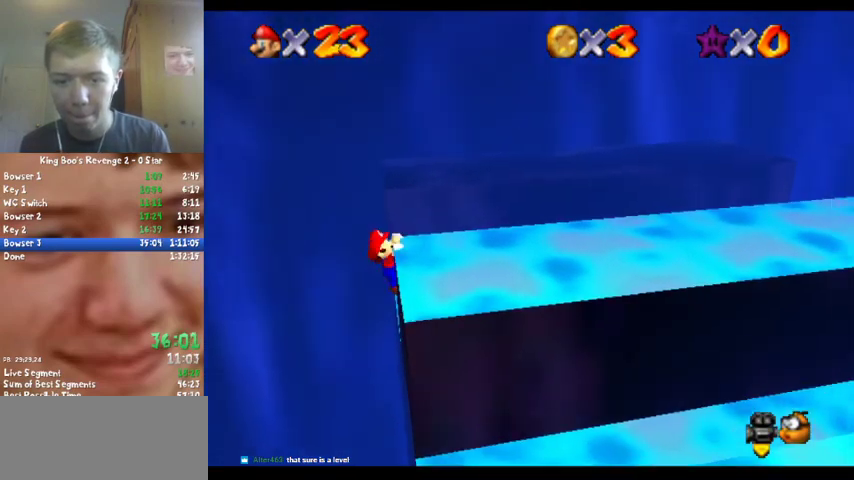
{"buttons": [], "left_stick": "up", "events": [[400, "left_stick", "up"]]}
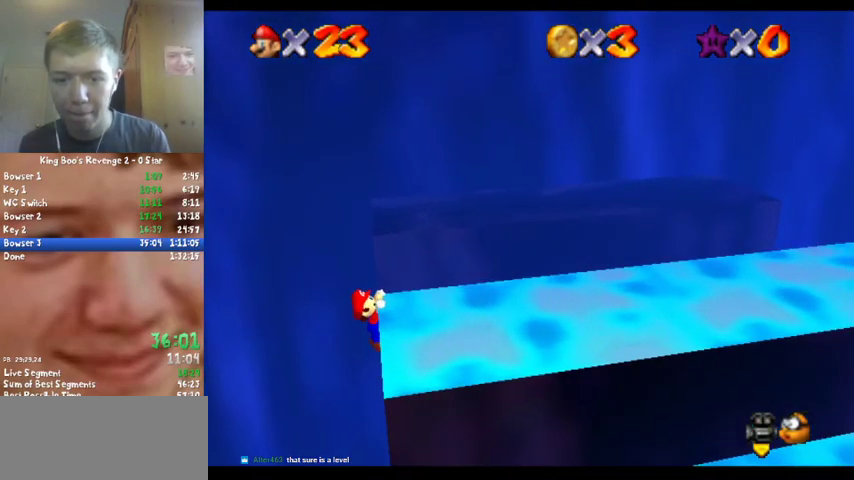
{"buttons": [], "left_stick": "center", "events": [[67, "left_stick", "center"]]}